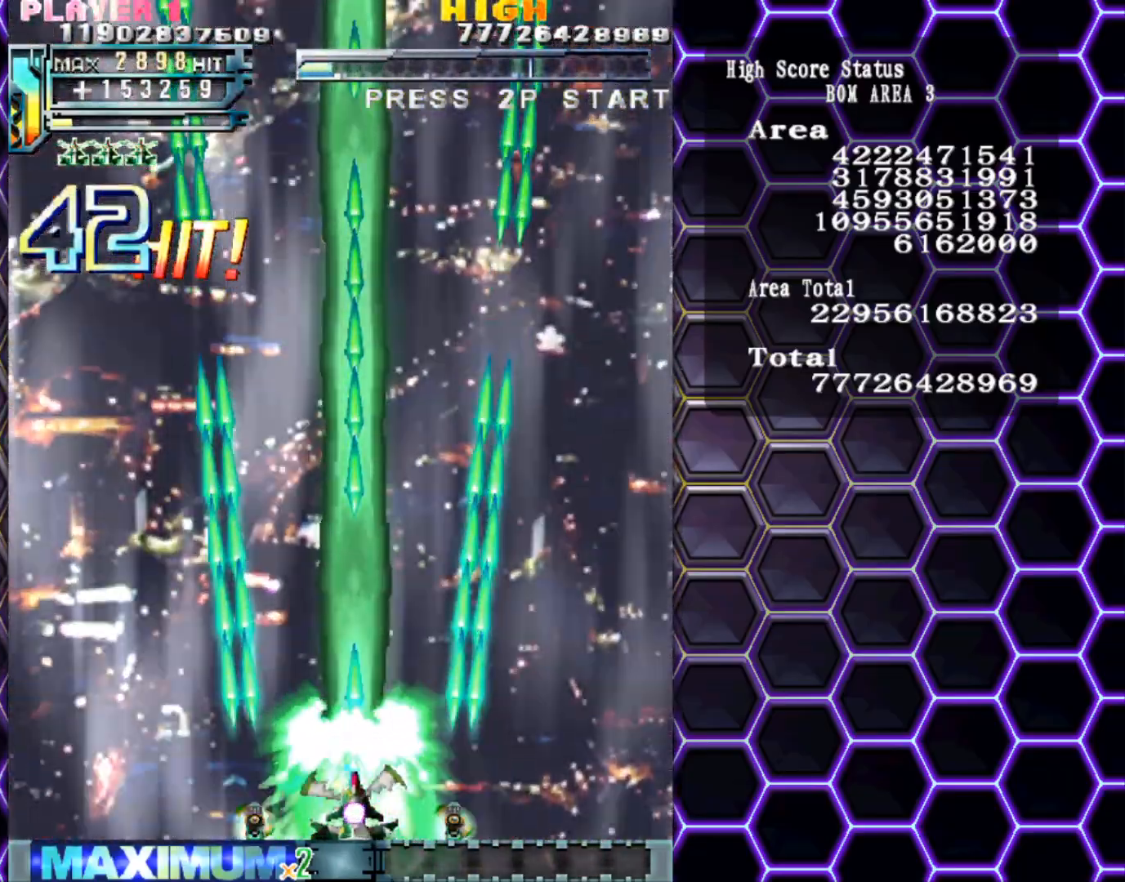
Gameplay with a controller (arcade stick); each line is a JSON object with the inputs held at the frame after it. "events" lists button and stick changes between this image and that frame as [ms after this image, input, new state], when the widget could be followed in between. Not read: L3 R3 other_buttons.
{"buttons": [], "left_stick": "center", "events": []}
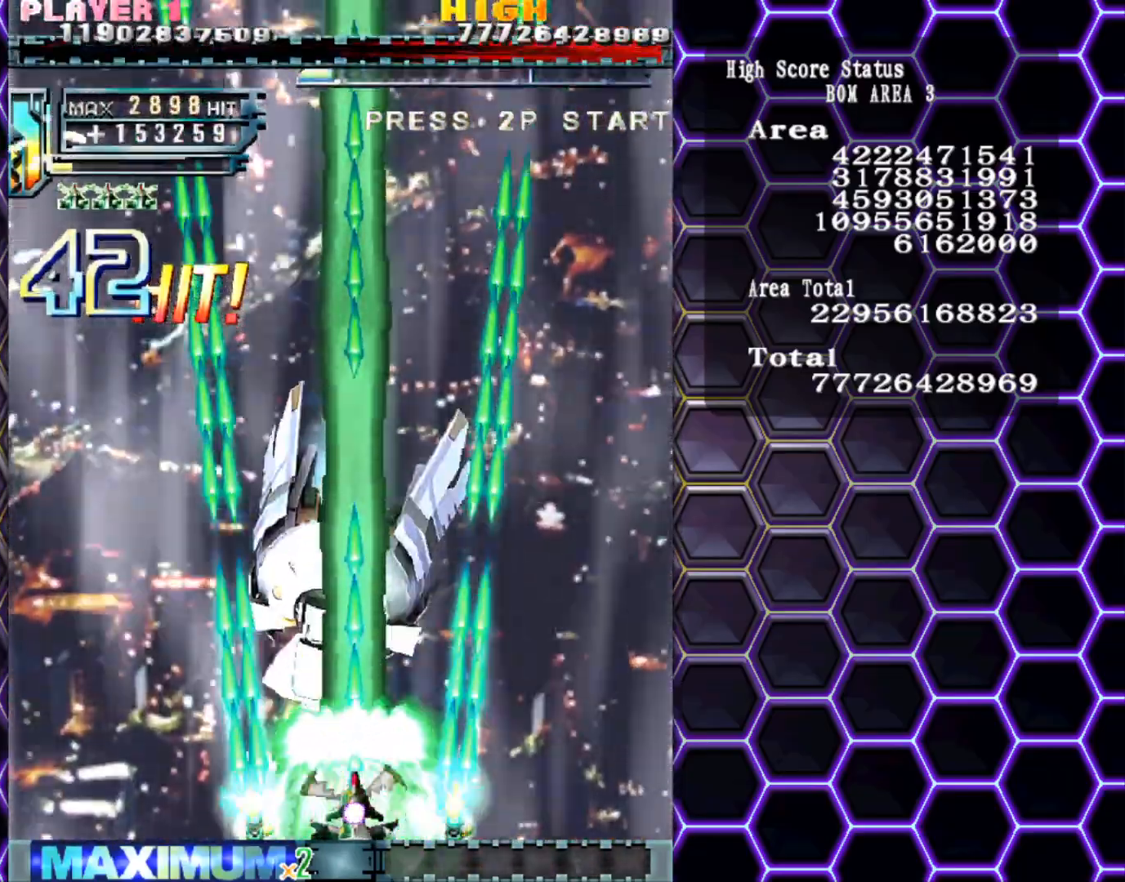
{"buttons": [], "left_stick": "center", "events": []}
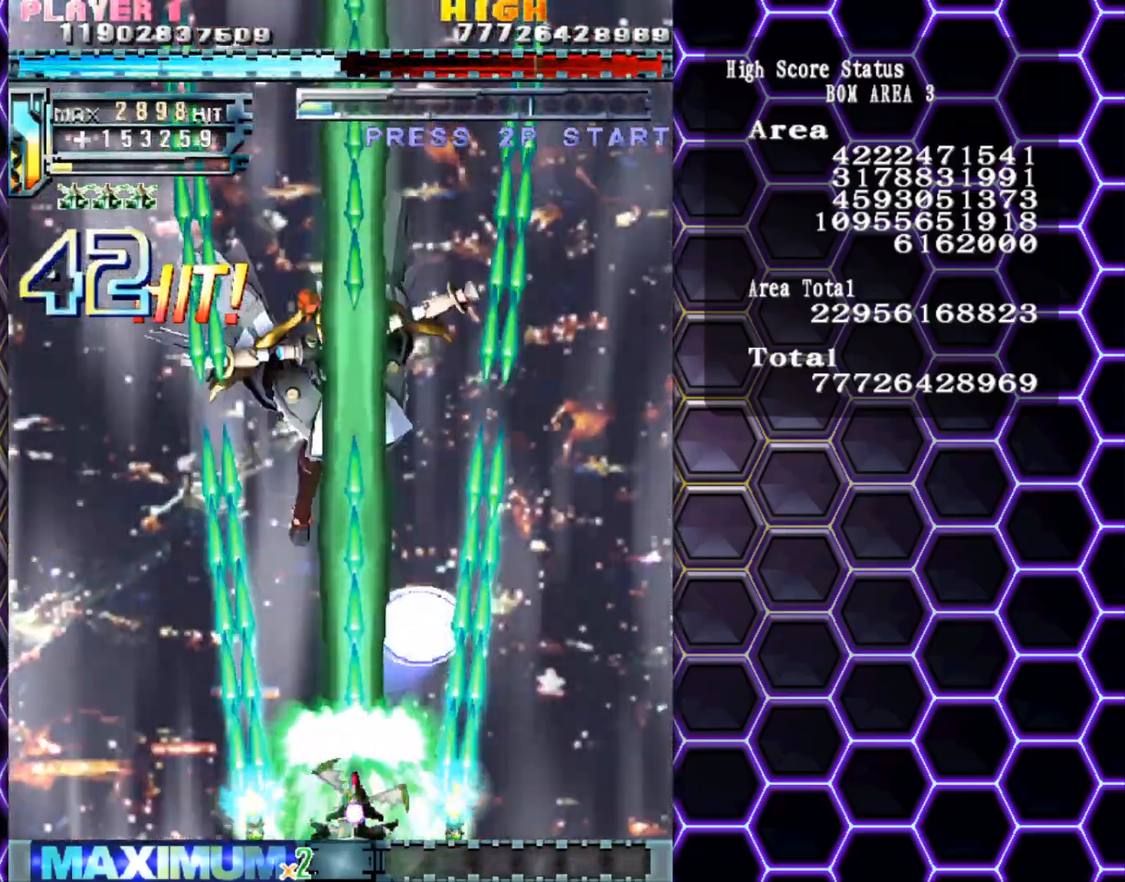
{"buttons": [], "left_stick": "center", "events": []}
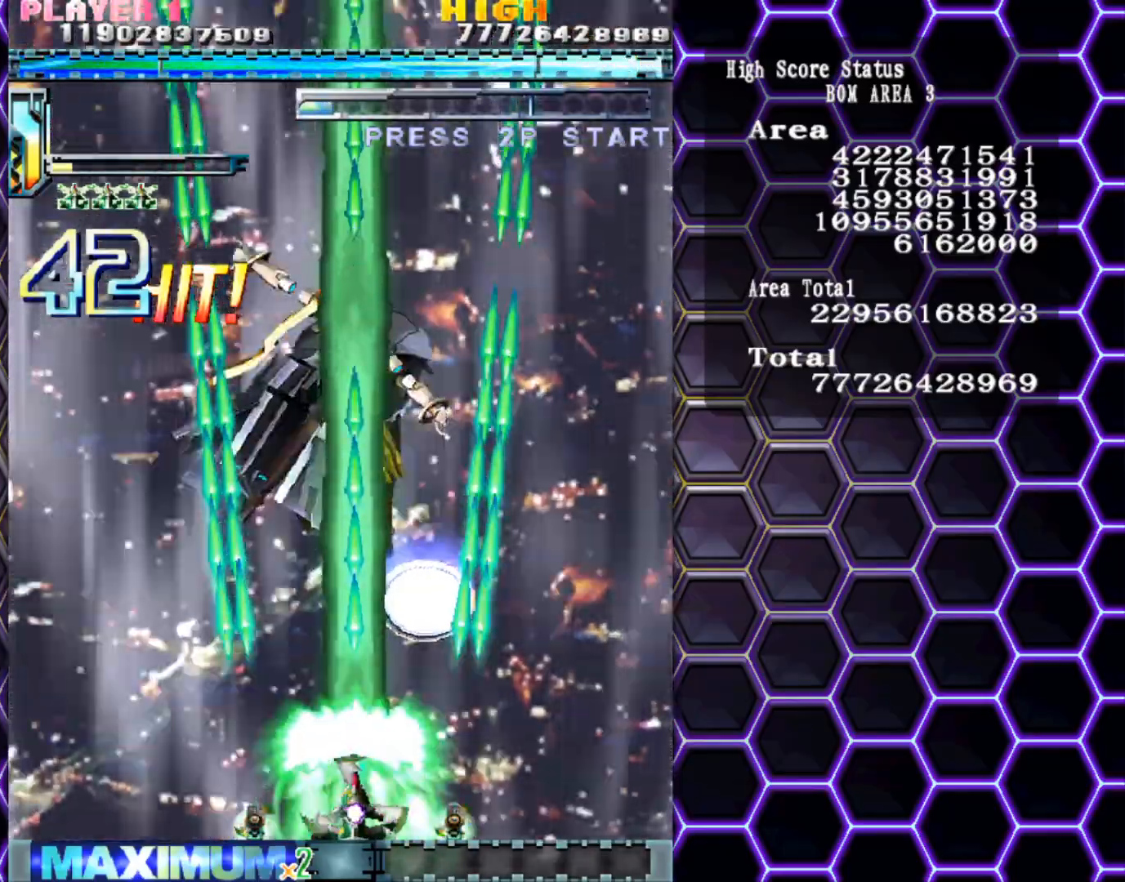
{"buttons": [], "left_stick": "center", "events": []}
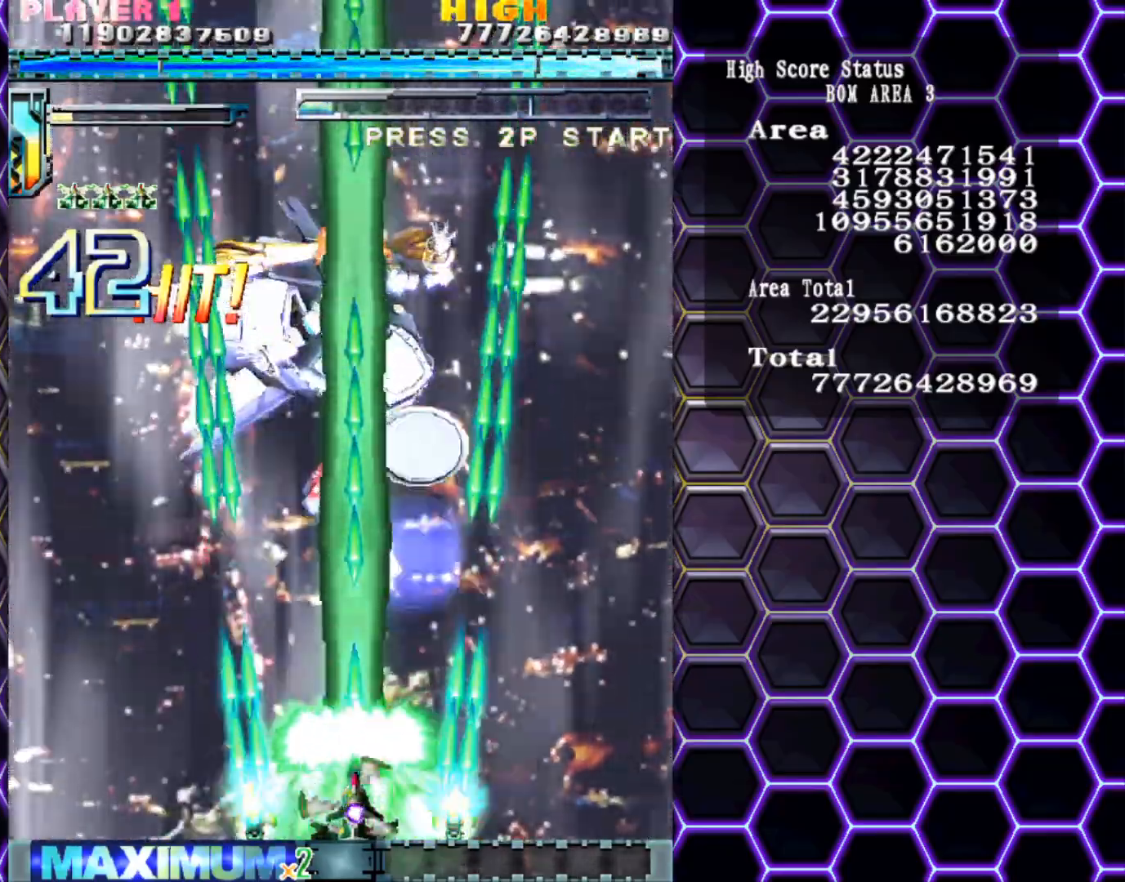
{"buttons": [], "left_stick": "center", "events": []}
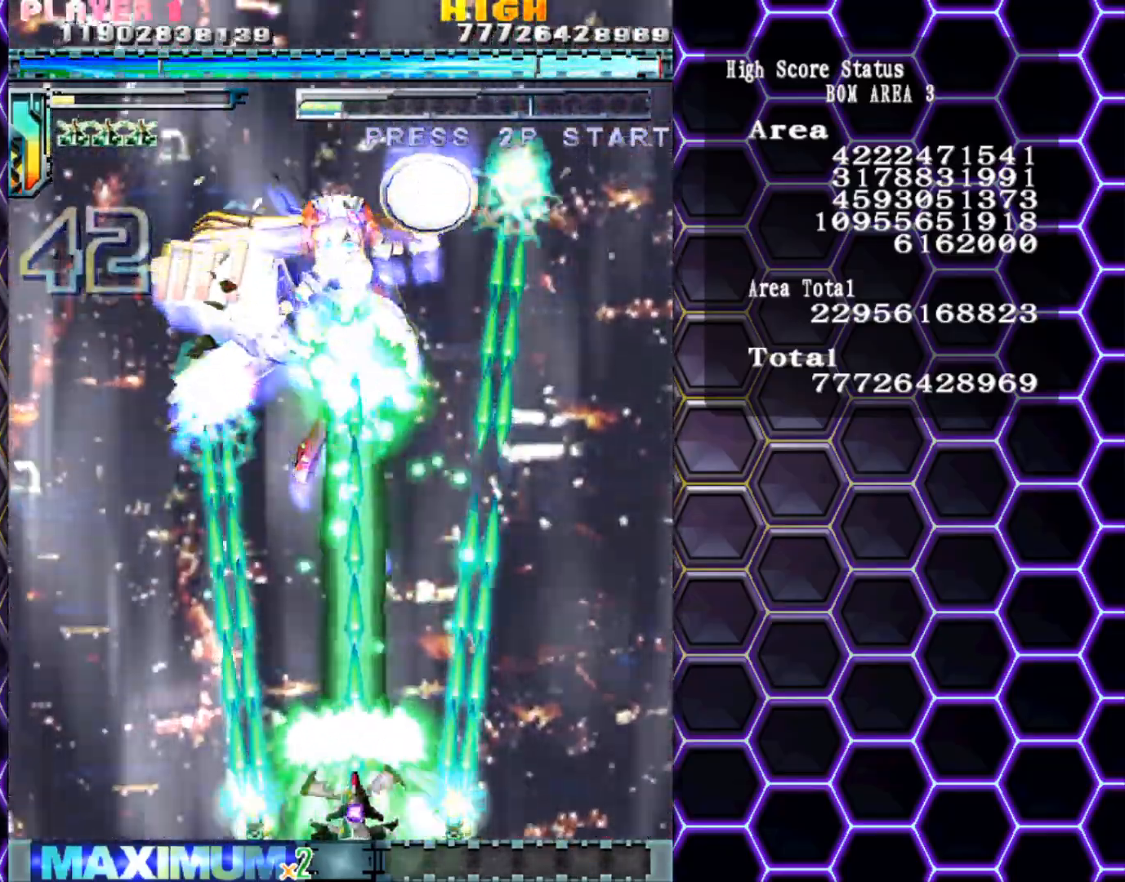
{"buttons": [], "left_stick": "center", "events": [[167, "left_stick", "left"], [300, "left_stick", "down"], [433, "left_stick", "center"]]}
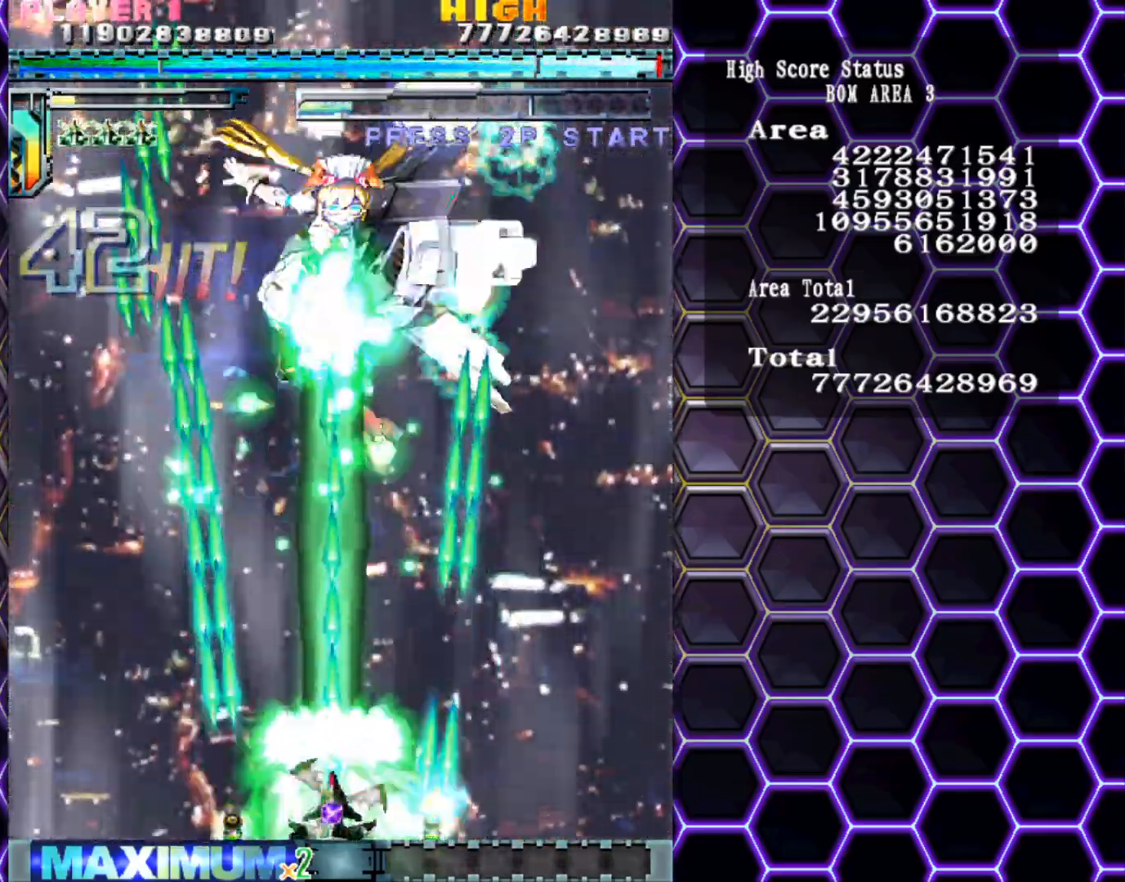
{"buttons": [], "left_stick": "center", "events": [[67, "left_stick", "down"], [233, "left_stick", "center"]]}
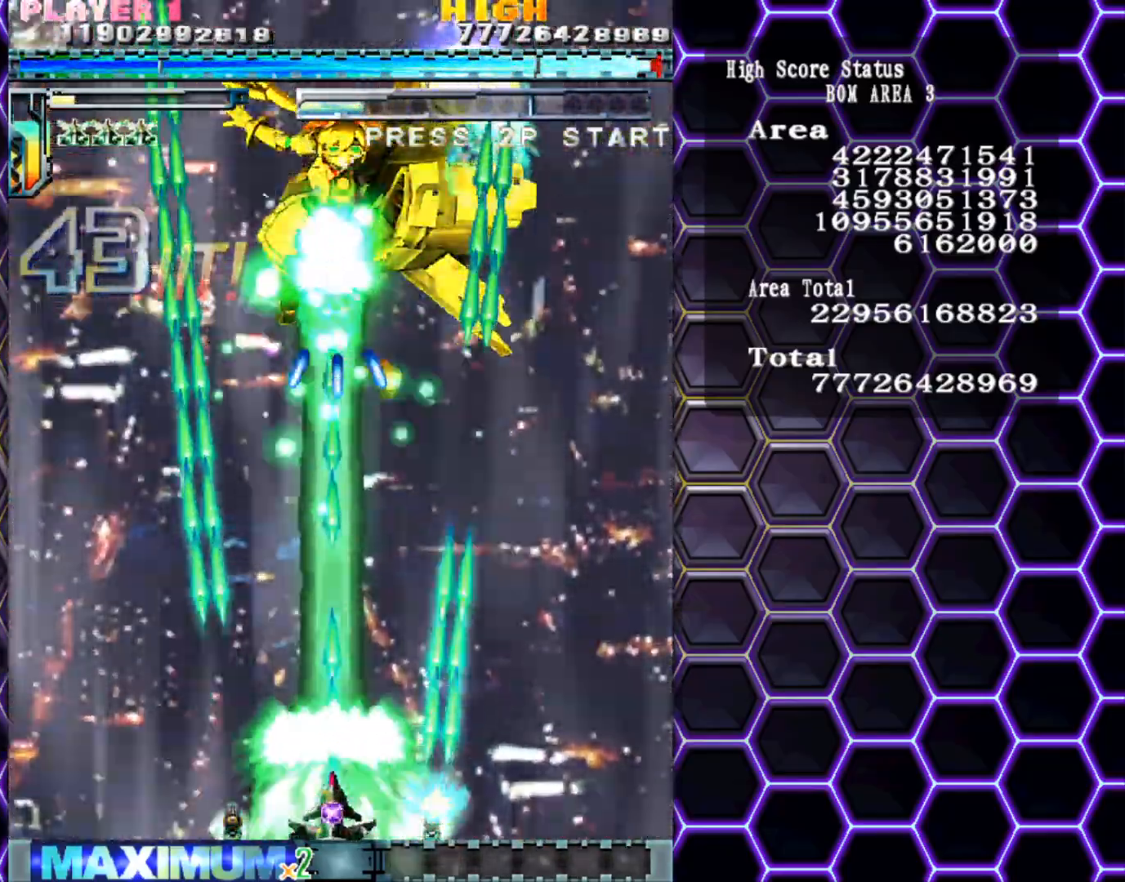
{"buttons": [], "left_stick": "center", "events": [[317, "left_stick", "right"], [433, "left_stick", "center"]]}
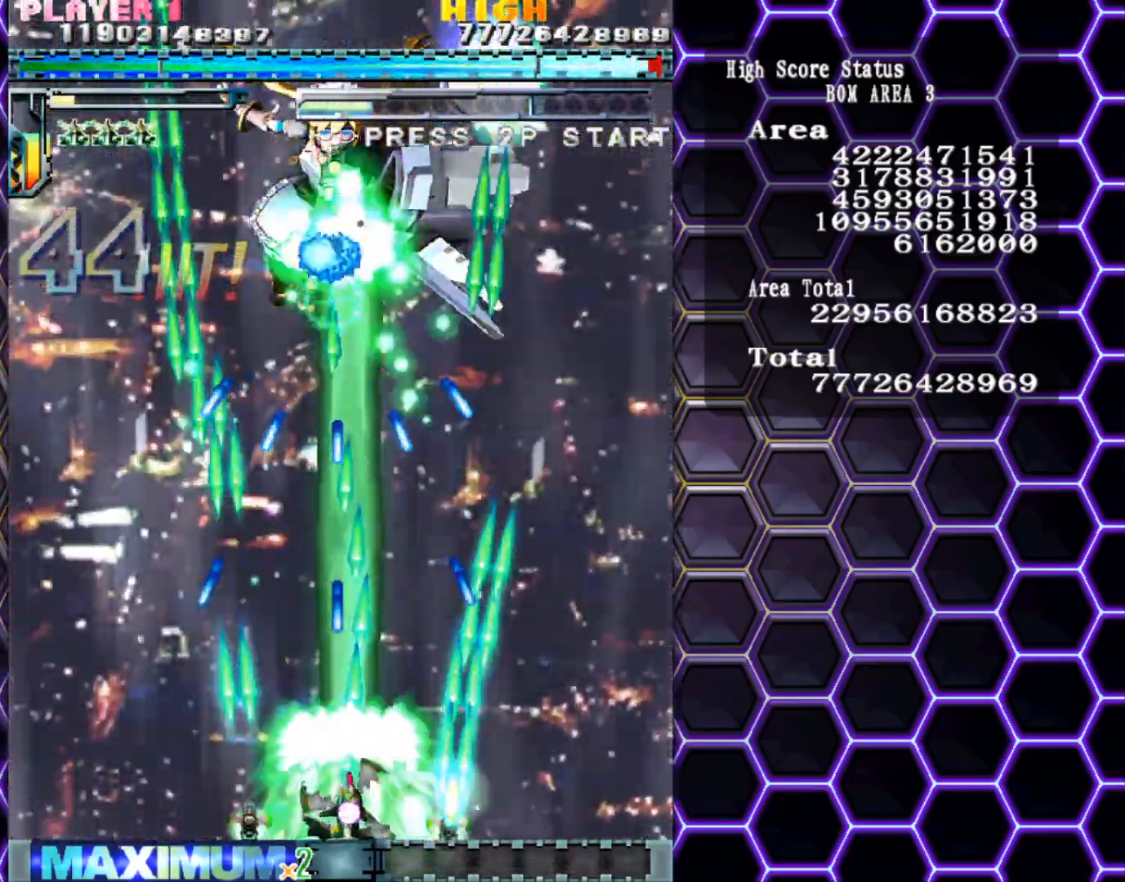
{"buttons": [], "left_stick": "center", "events": [[83, "left_stick", "right"], [150, "left_stick", "center"]]}
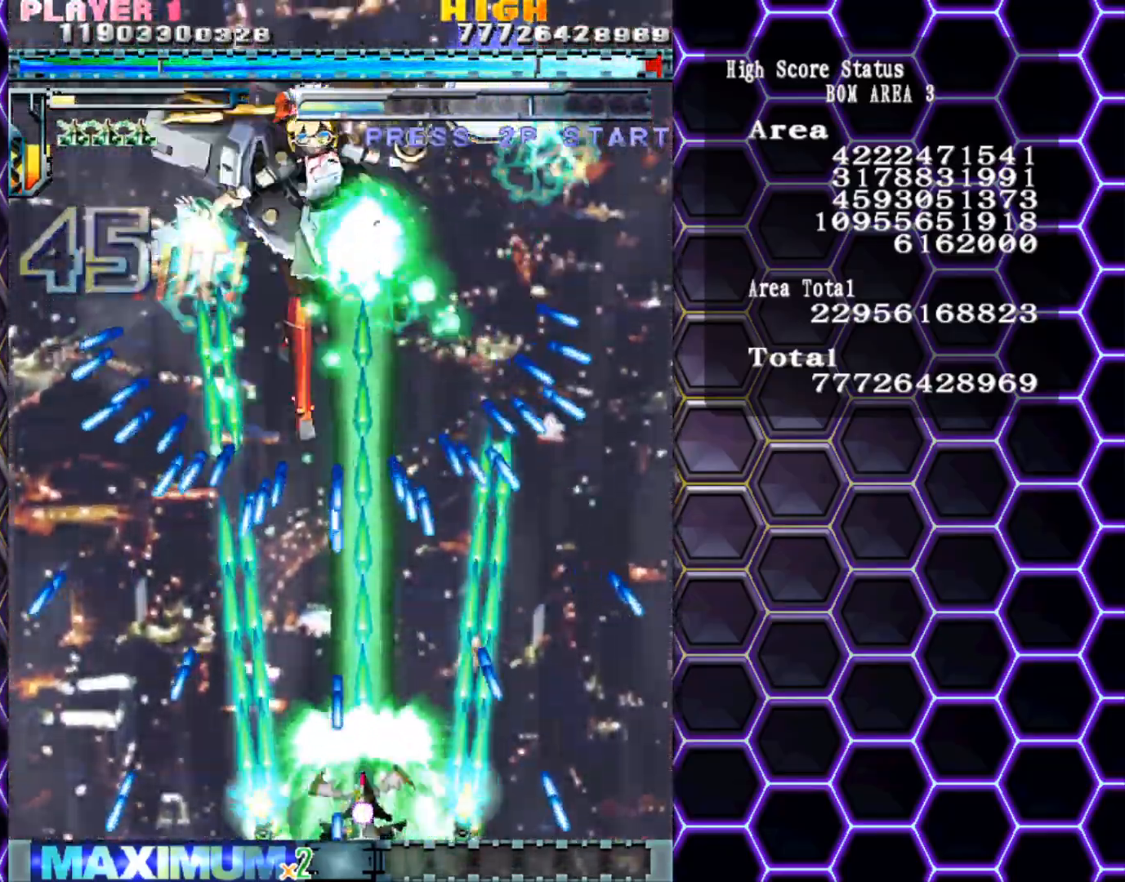
{"buttons": [], "left_stick": "center", "events": [[67, "left_stick", "right"], [150, "left_stick", "center"], [400, "left_stick", "right"], [467, "left_stick", "center"]]}
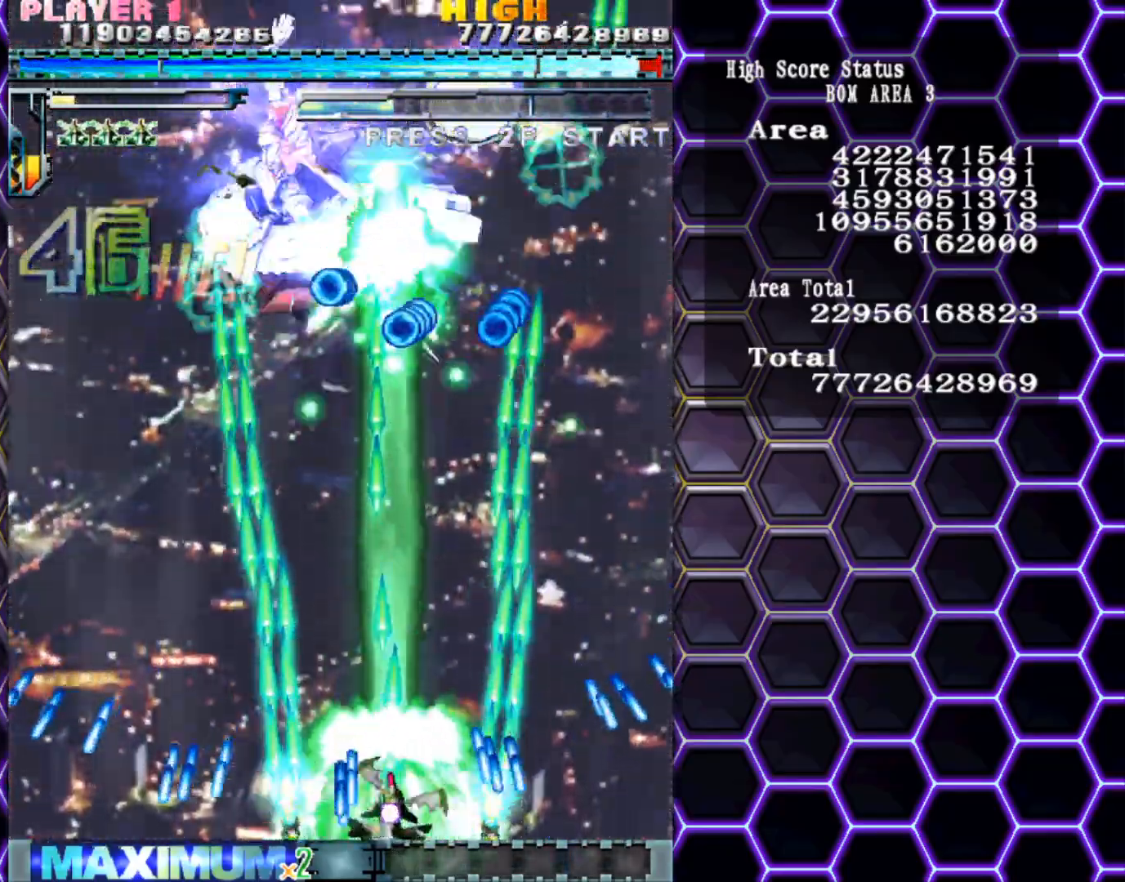
{"buttons": [], "left_stick": "left", "events": [[217, "left_stick", "left"], [350, "left_stick", "center"], [500, "left_stick", "left"]]}
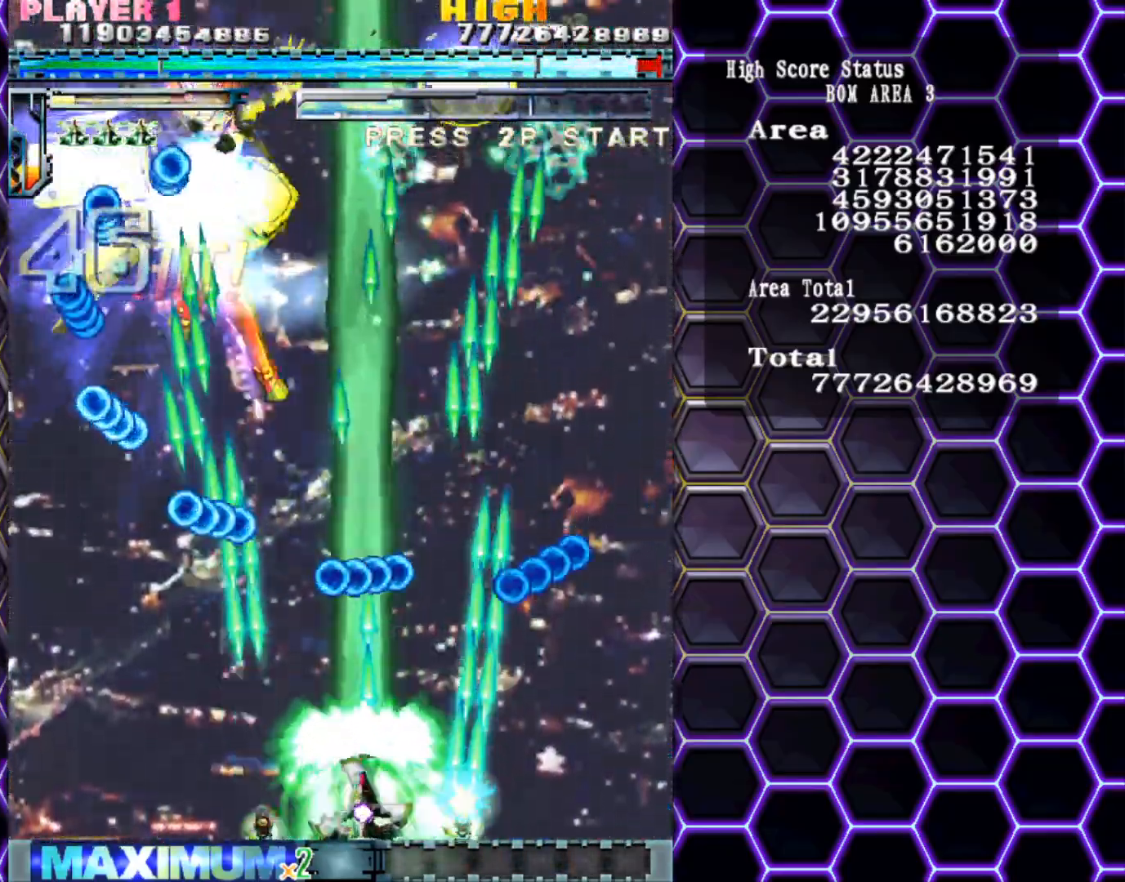
{"buttons": [], "left_stick": "down-right", "events": [[450, "left_stick", "down-right"]]}
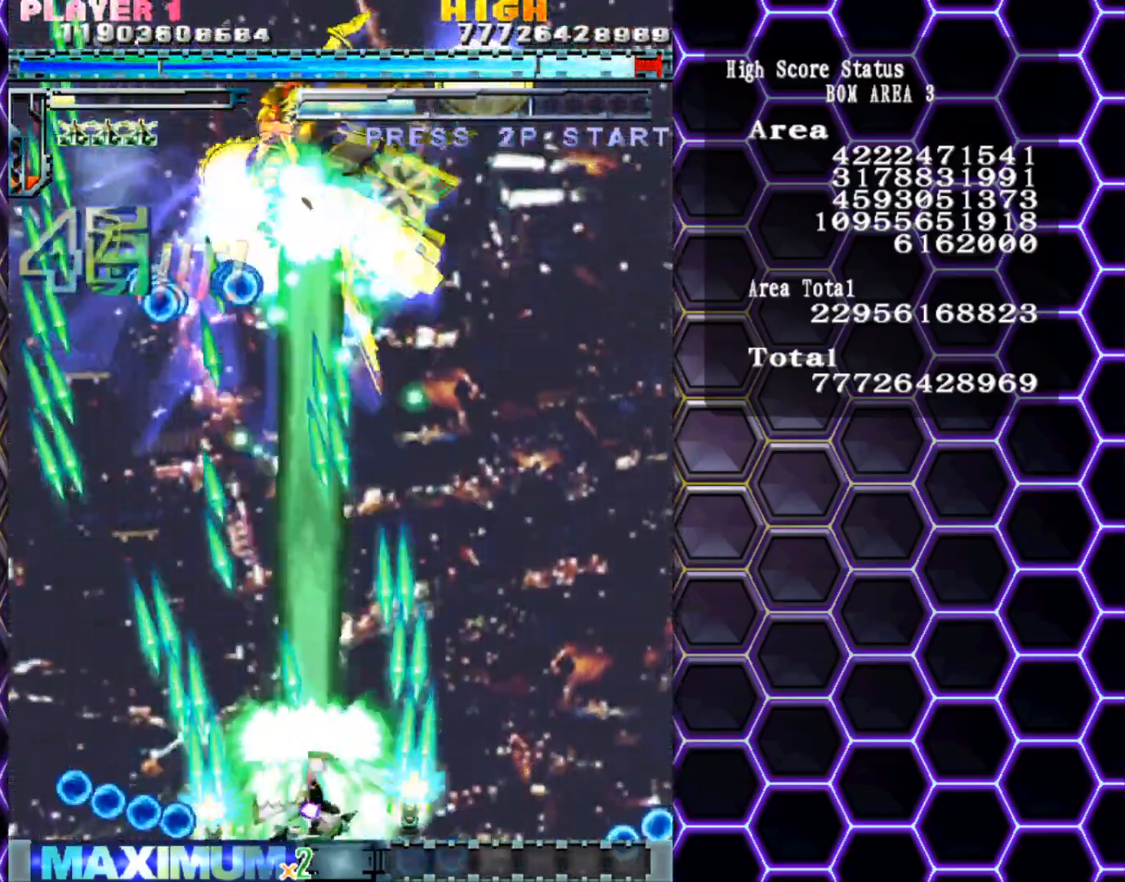
{"buttons": [], "left_stick": "right", "events": [[100, "left_stick", "center"], [300, "left_stick", "right"], [417, "left_stick", "center"], [483, "left_stick", "right"]]}
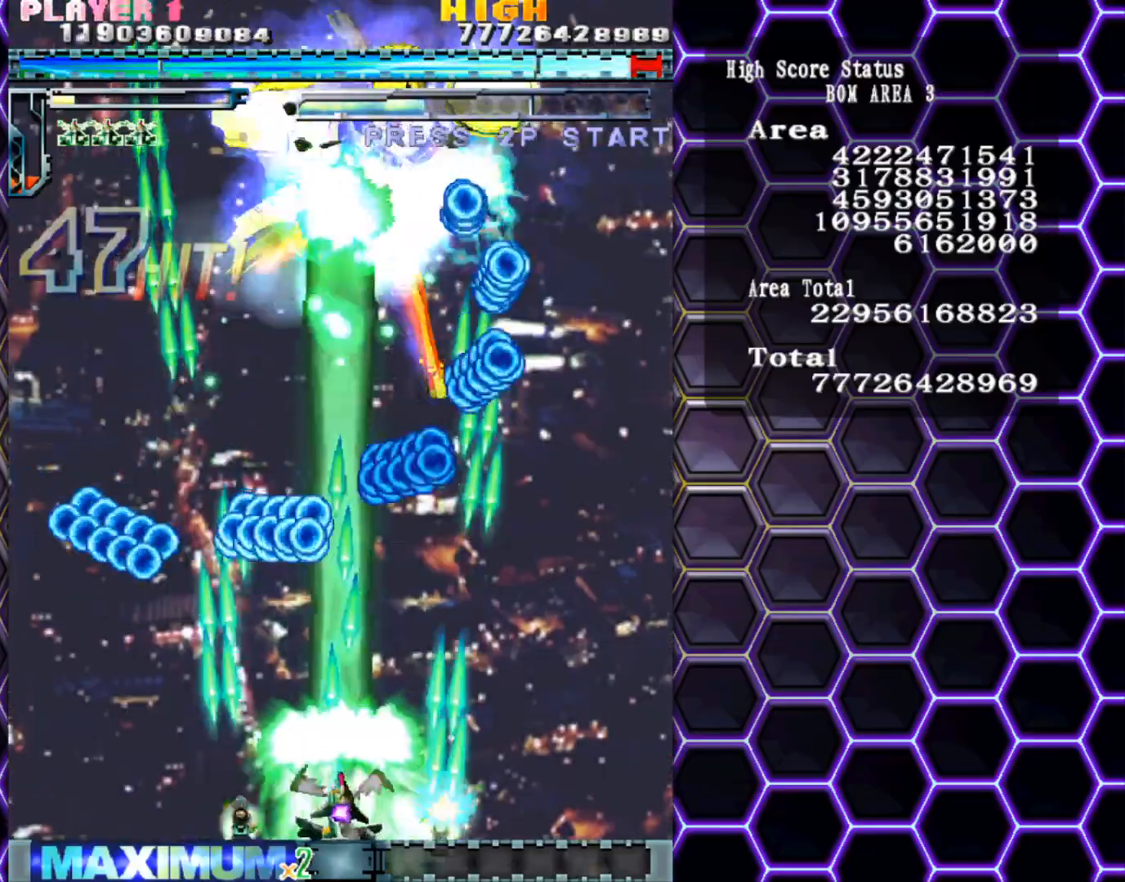
{"buttons": [], "left_stick": "up", "events": [[133, "left_stick", "center"], [200, "left_stick", "up"]]}
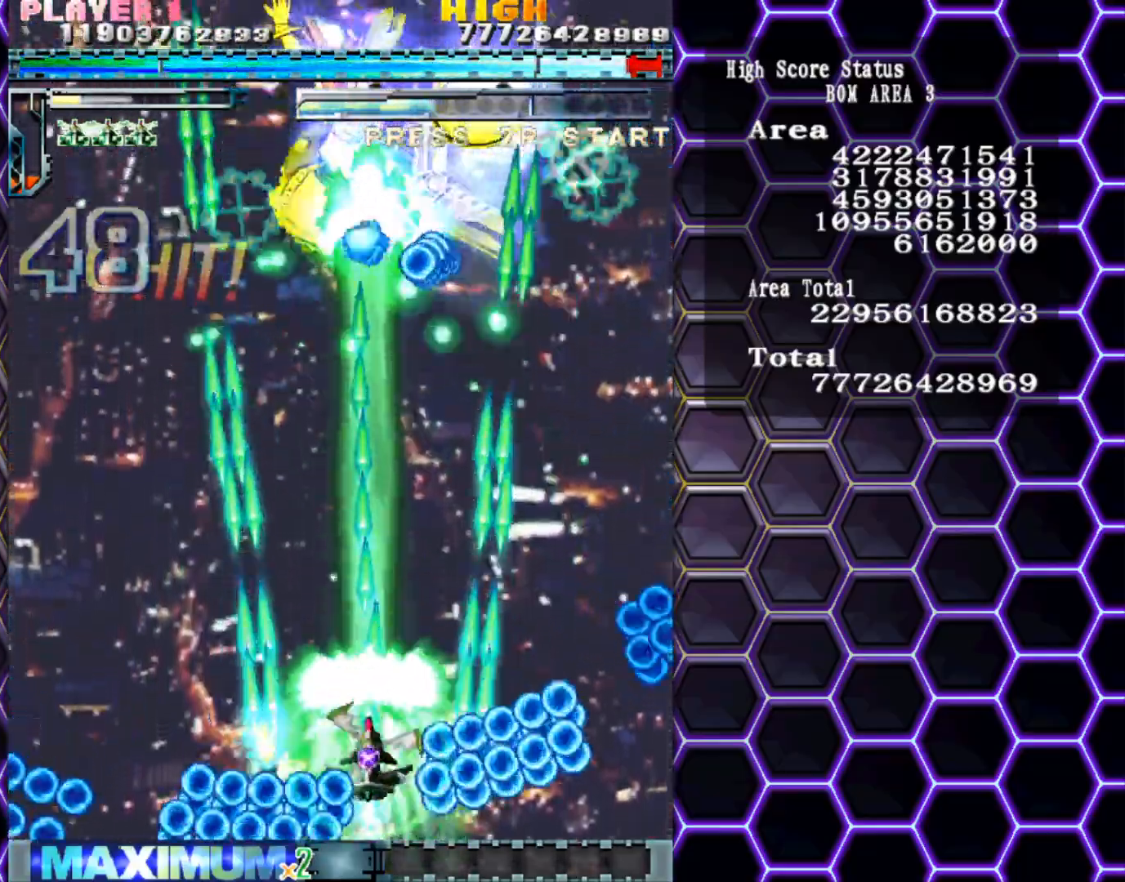
{"buttons": [], "left_stick": "left", "events": [[50, "left_stick", "left"], [167, "left_stick", "down"], [500, "left_stick", "left"]]}
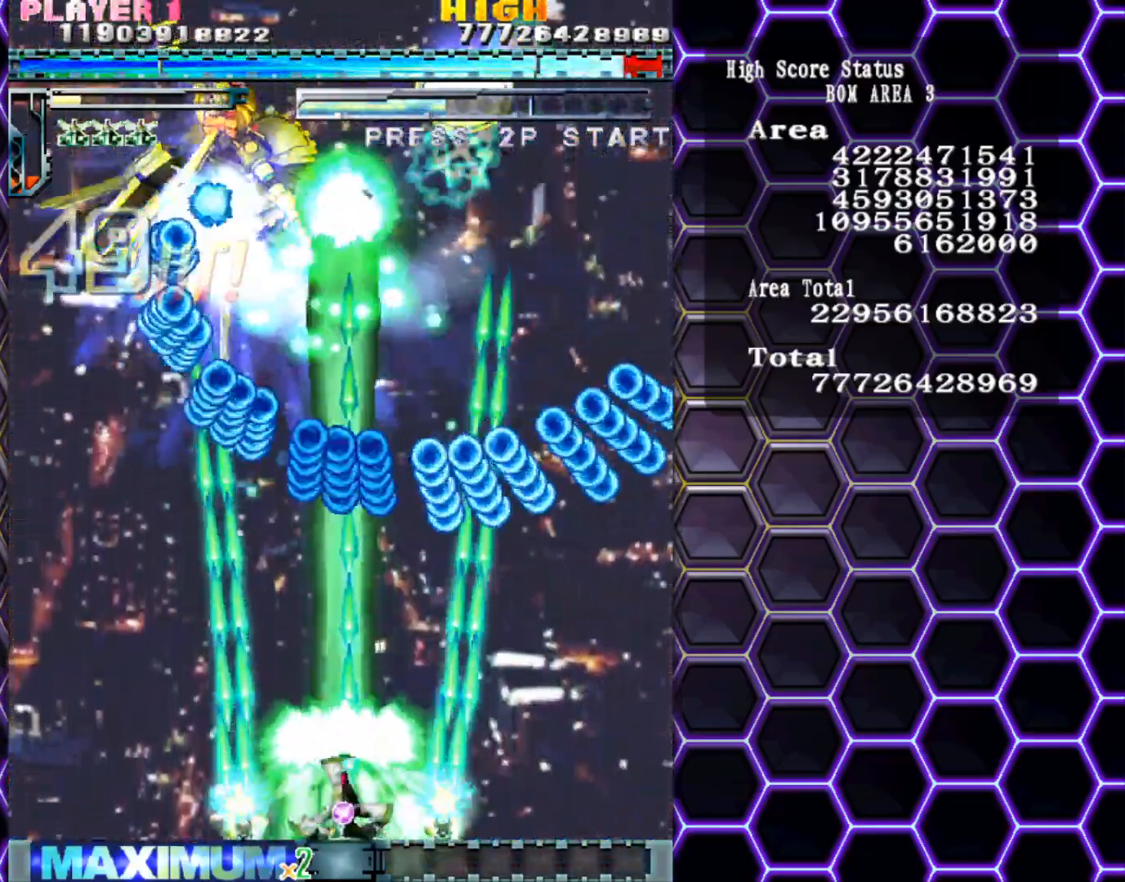
{"buttons": [], "left_stick": "up-left", "events": [[483, "left_stick", "up-left"]]}
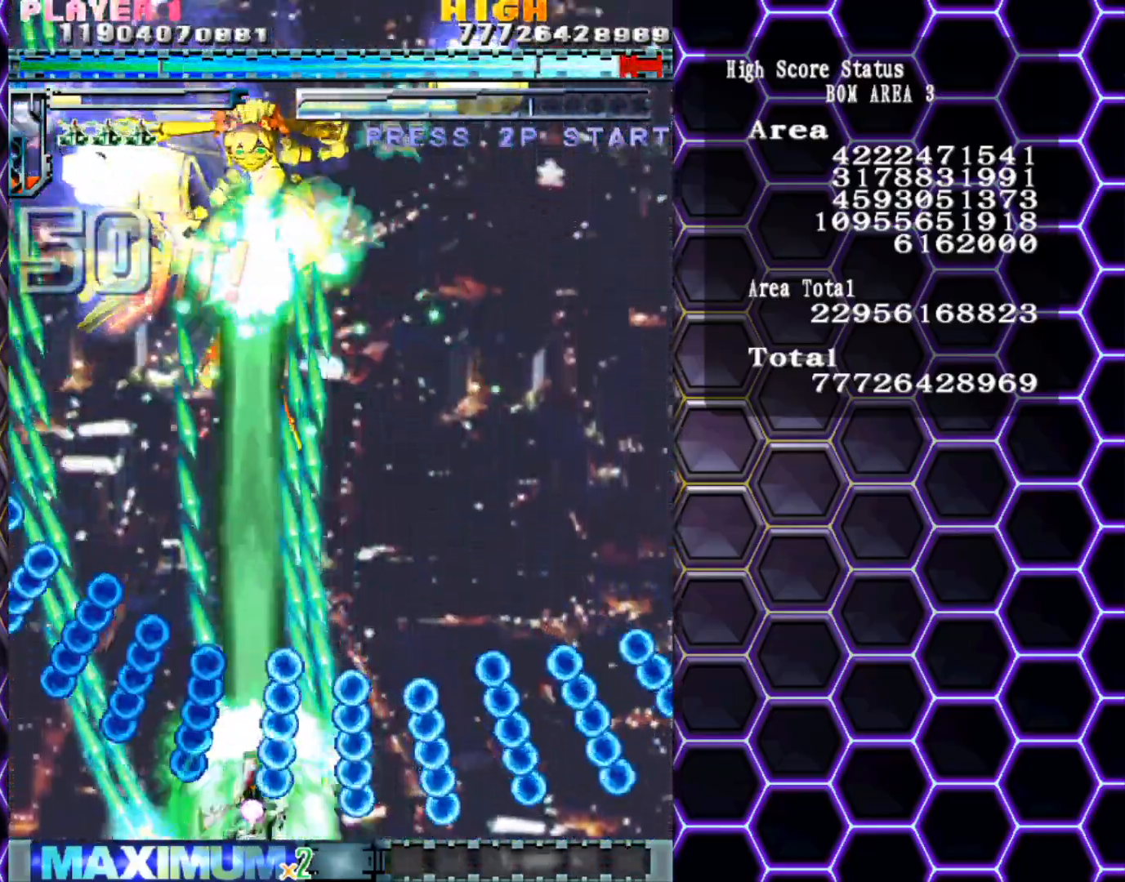
{"buttons": [], "left_stick": "right", "events": [[100, "left_stick", "up"], [217, "left_stick", "up-right"], [350, "left_stick", "right"]]}
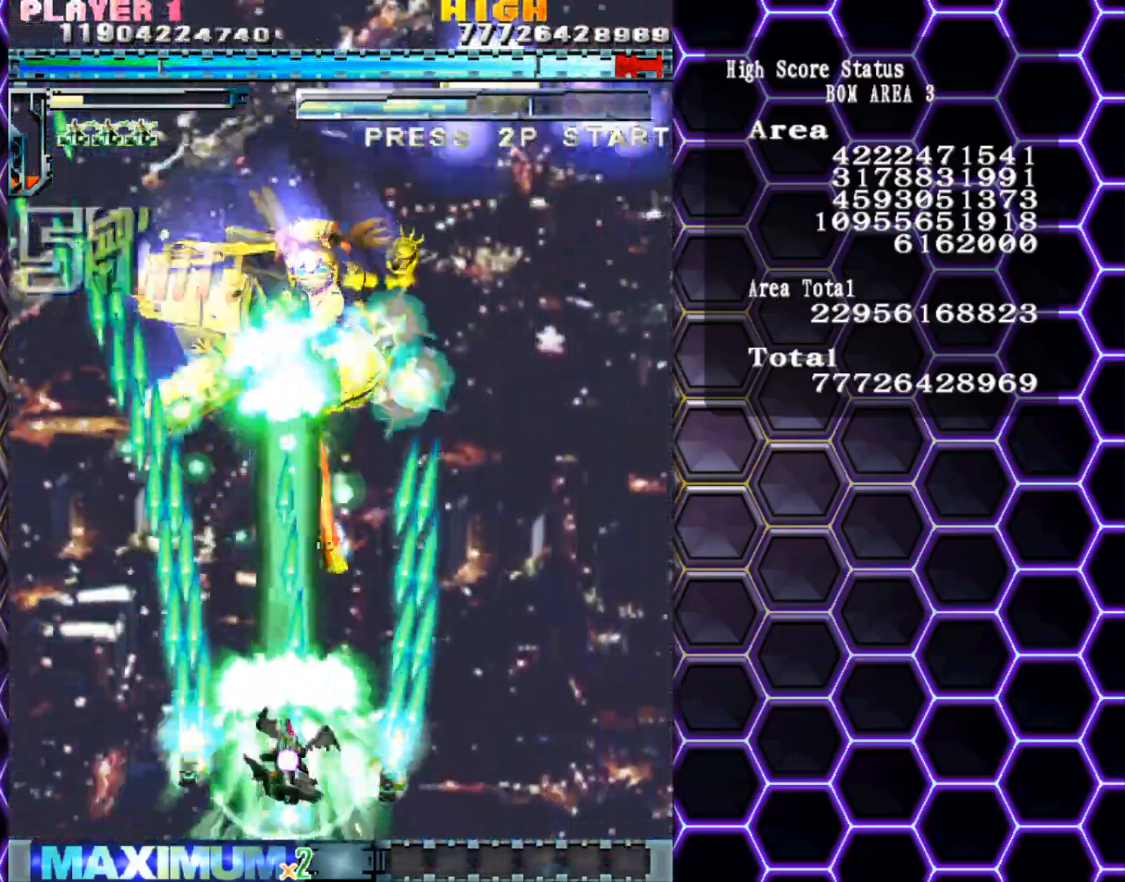
{"buttons": [], "left_stick": "center", "events": [[100, "left_stick", "down"], [217, "left_stick", "down-right"], [367, "left_stick", "center"]]}
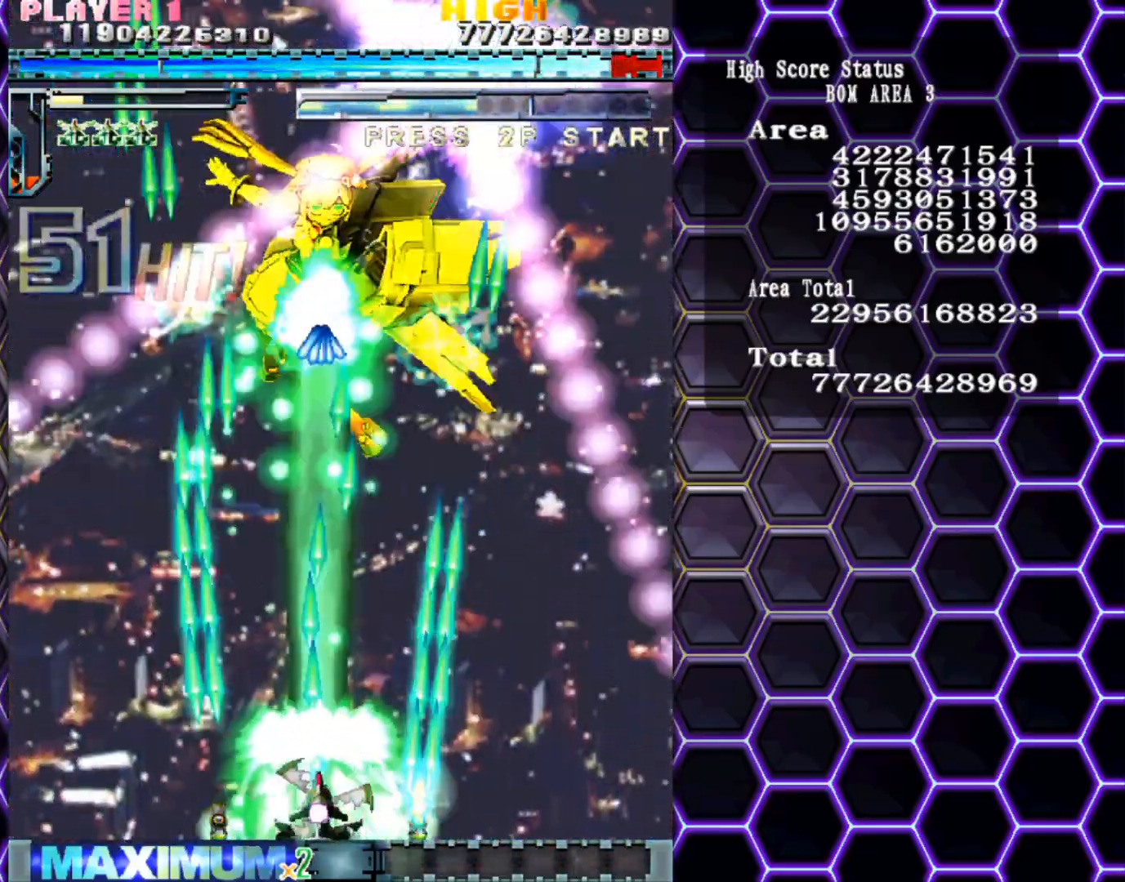
{"buttons": [], "left_stick": "center", "events": [[50, "left_stick", "down"], [233, "left_stick", "center"], [317, "left_stick", "down"], [433, "left_stick", "center"]]}
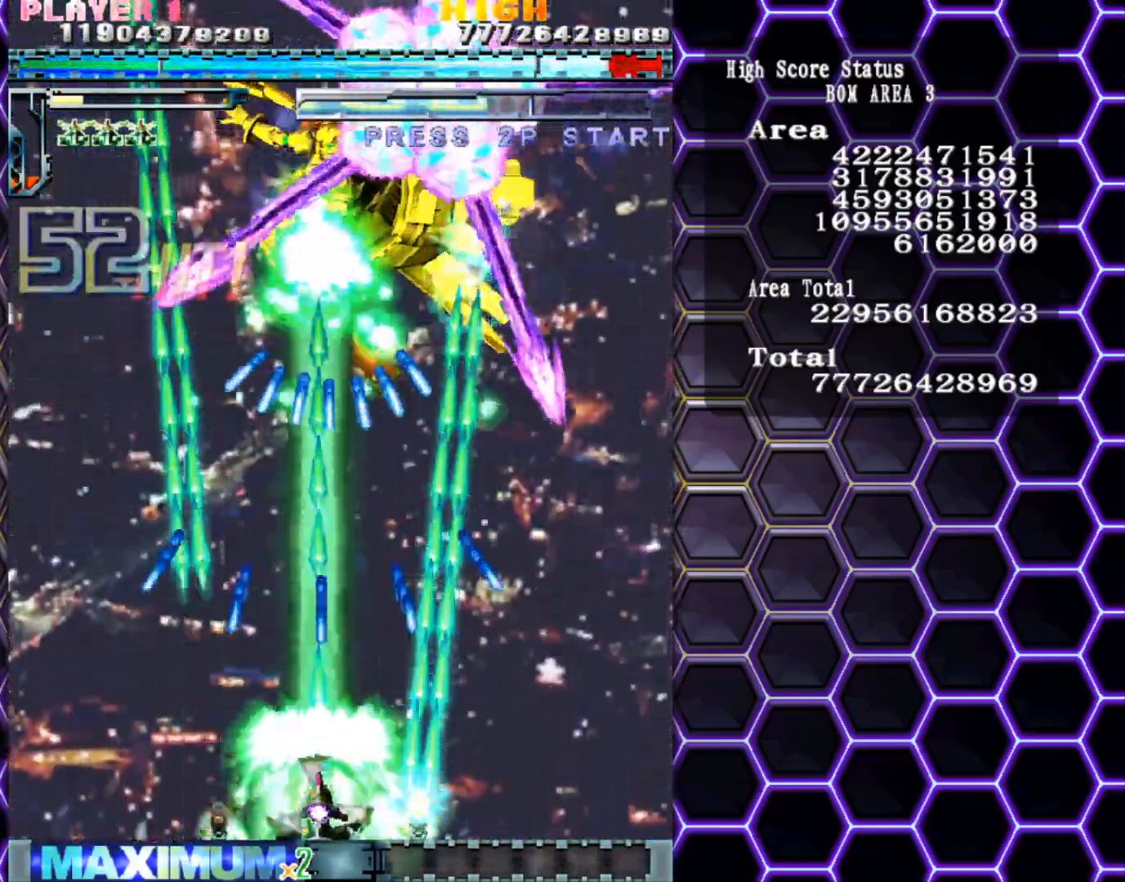
{"buttons": [], "left_stick": "center", "events": [[33, "left_stick", "down-right"], [167, "left_stick", "center"], [283, "left_stick", "right"], [367, "left_stick", "center"]]}
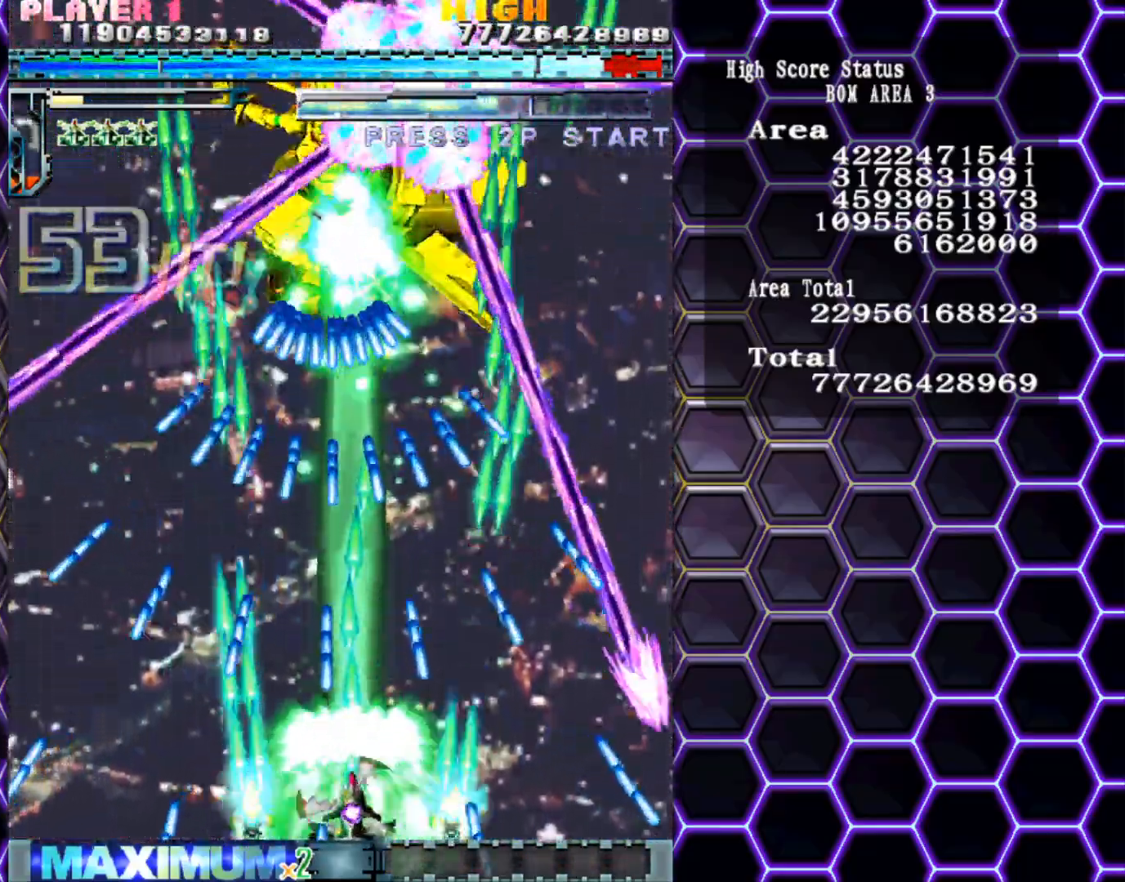
{"buttons": [], "left_stick": "center", "events": [[117, "left_stick", "right"], [183, "left_stick", "center"]]}
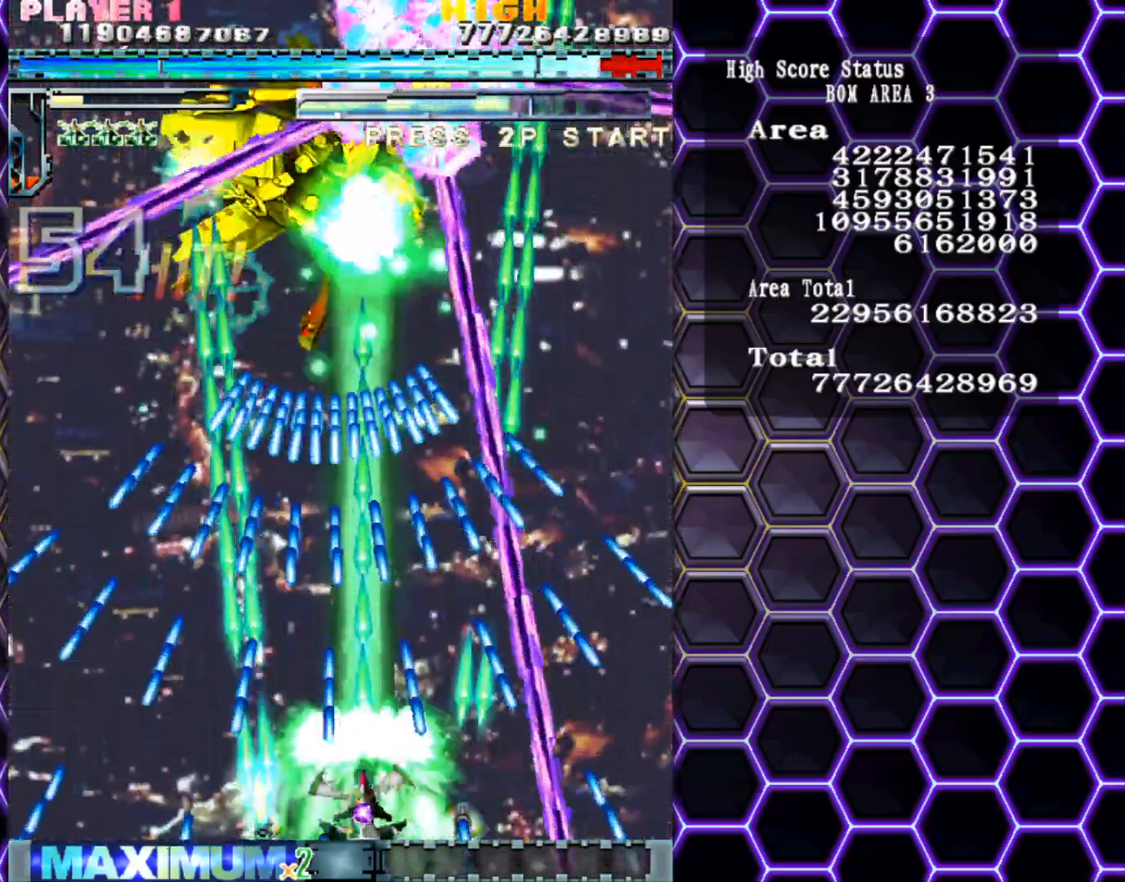
{"buttons": [], "left_stick": "center", "events": []}
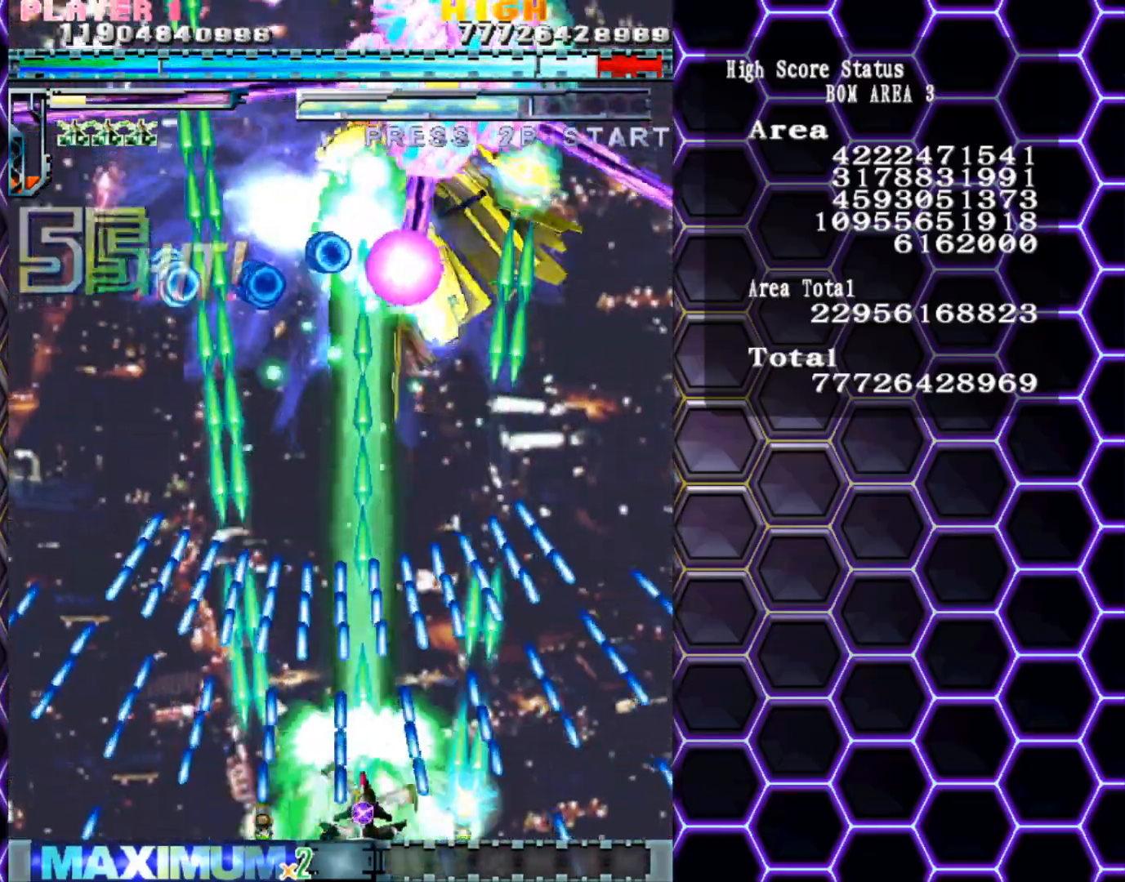
{"buttons": [], "left_stick": "up", "events": [[250, "left_stick", "up"]]}
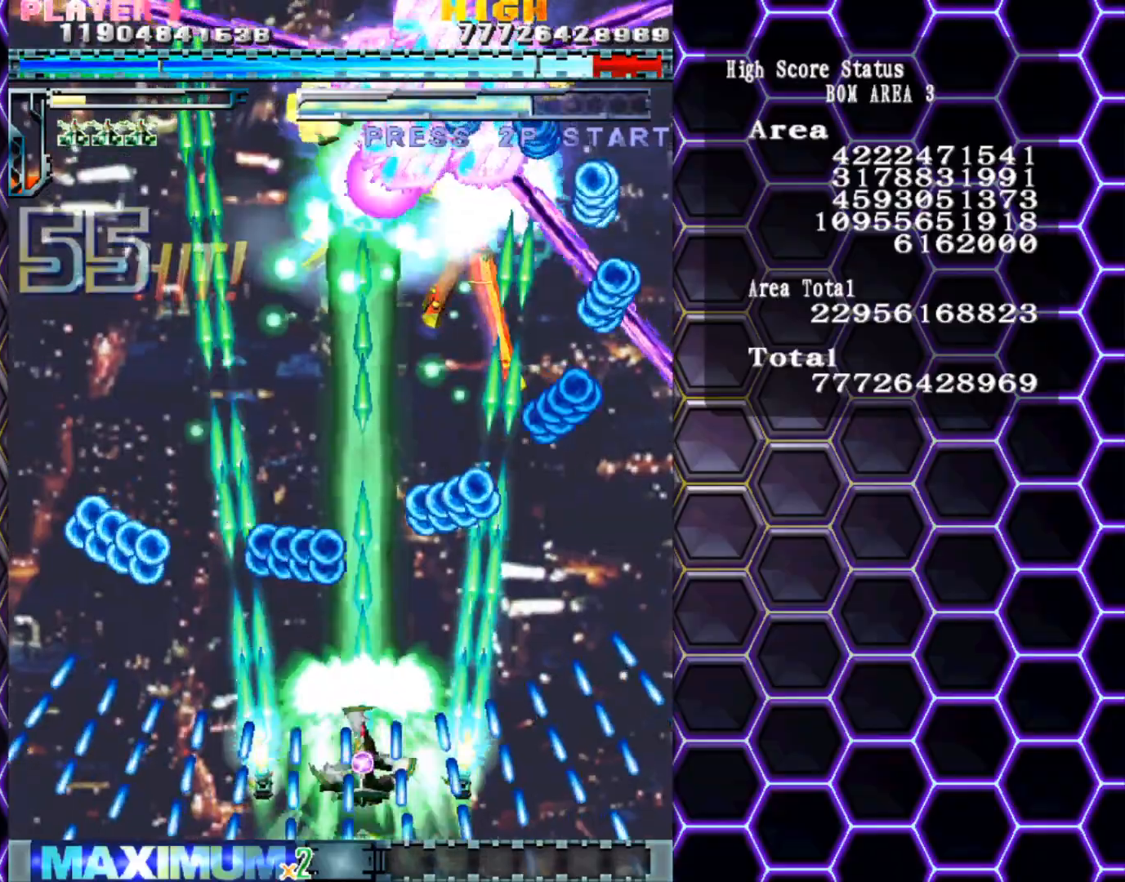
{"buttons": [], "left_stick": "down", "events": [[250, "left_stick", "down"]]}
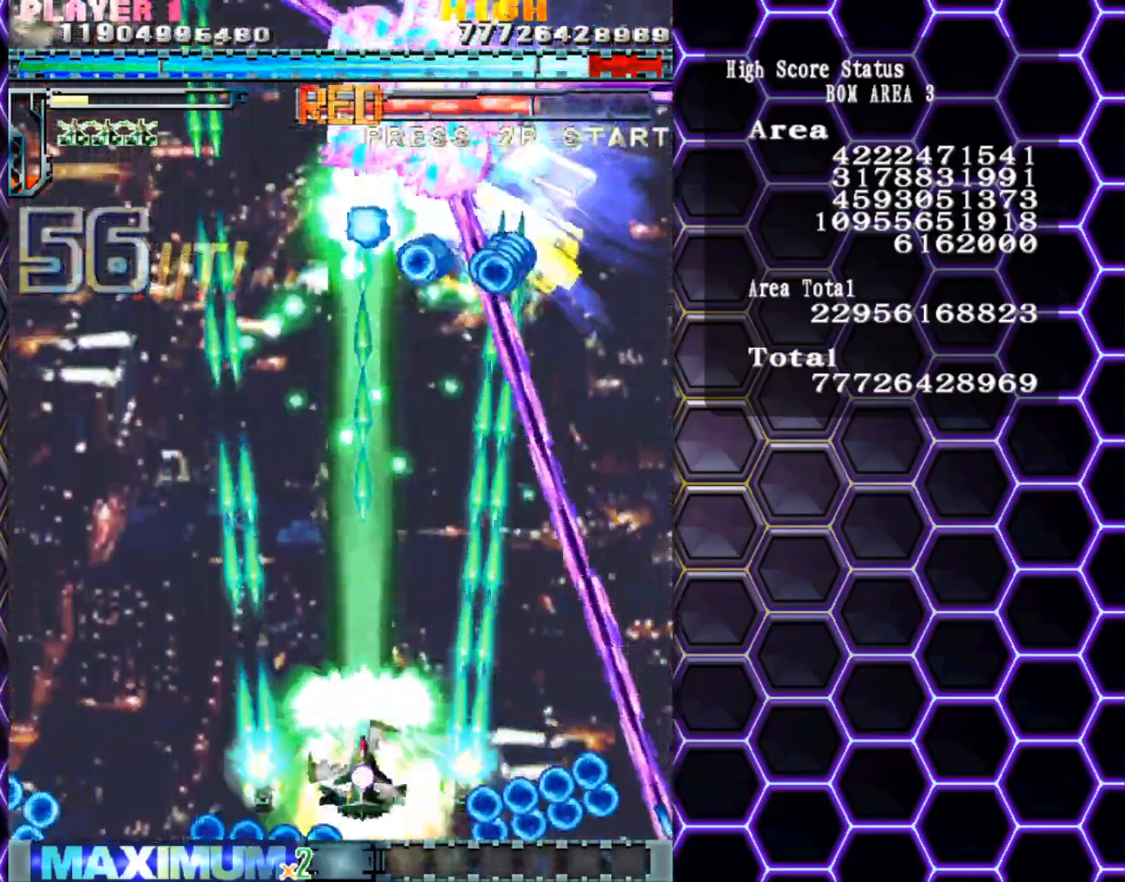
{"buttons": [], "left_stick": "left", "events": [[50, "left_stick", "down-left"], [417, "left_stick", "left"]]}
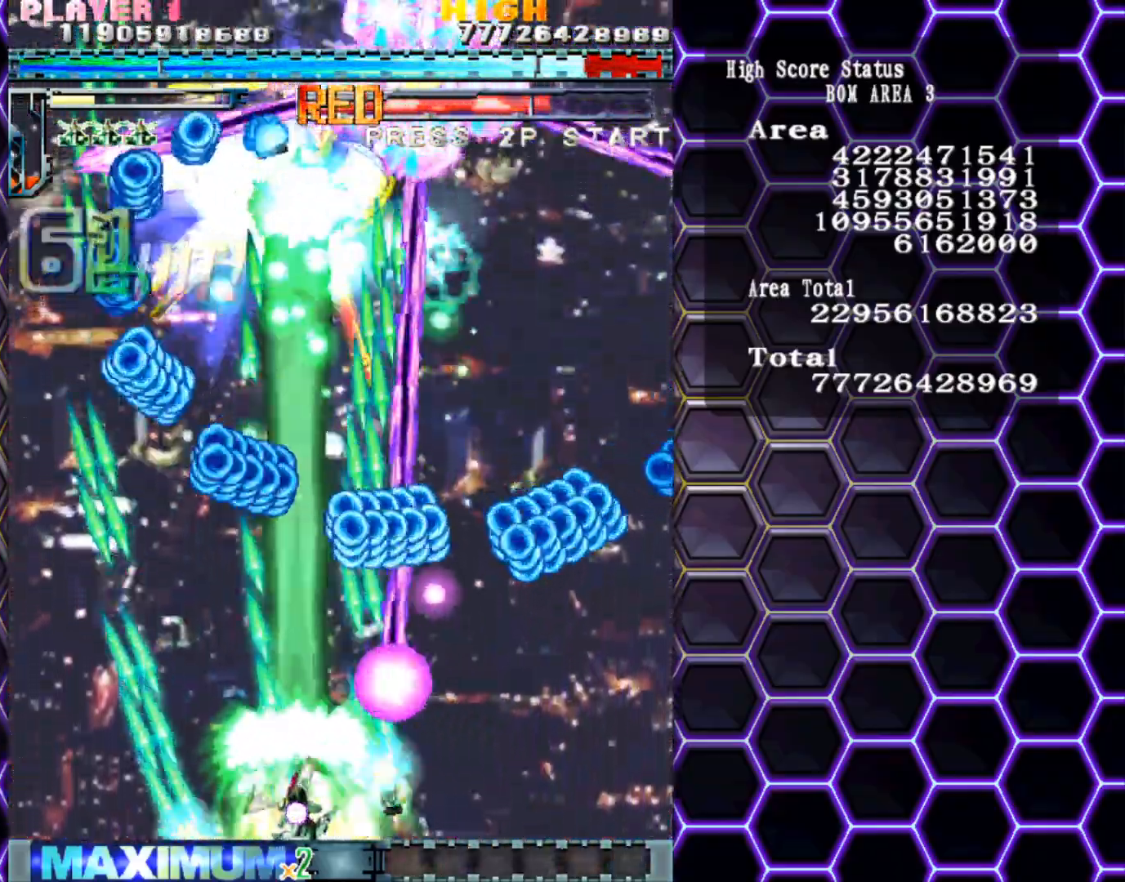
{"buttons": [], "left_stick": "up", "events": [[200, "left_stick", "center"], [450, "left_stick", "up"]]}
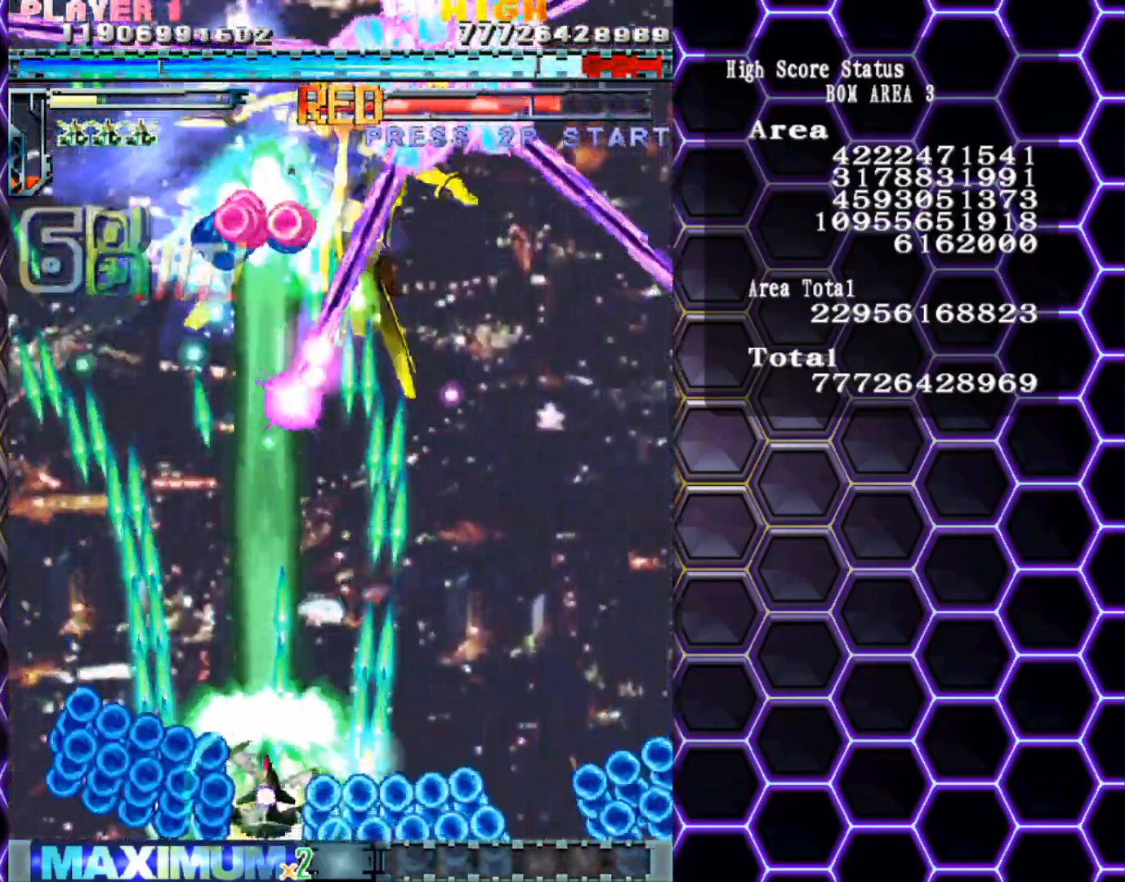
{"buttons": [], "left_stick": "right", "events": [[50, "left_stick", "right"]]}
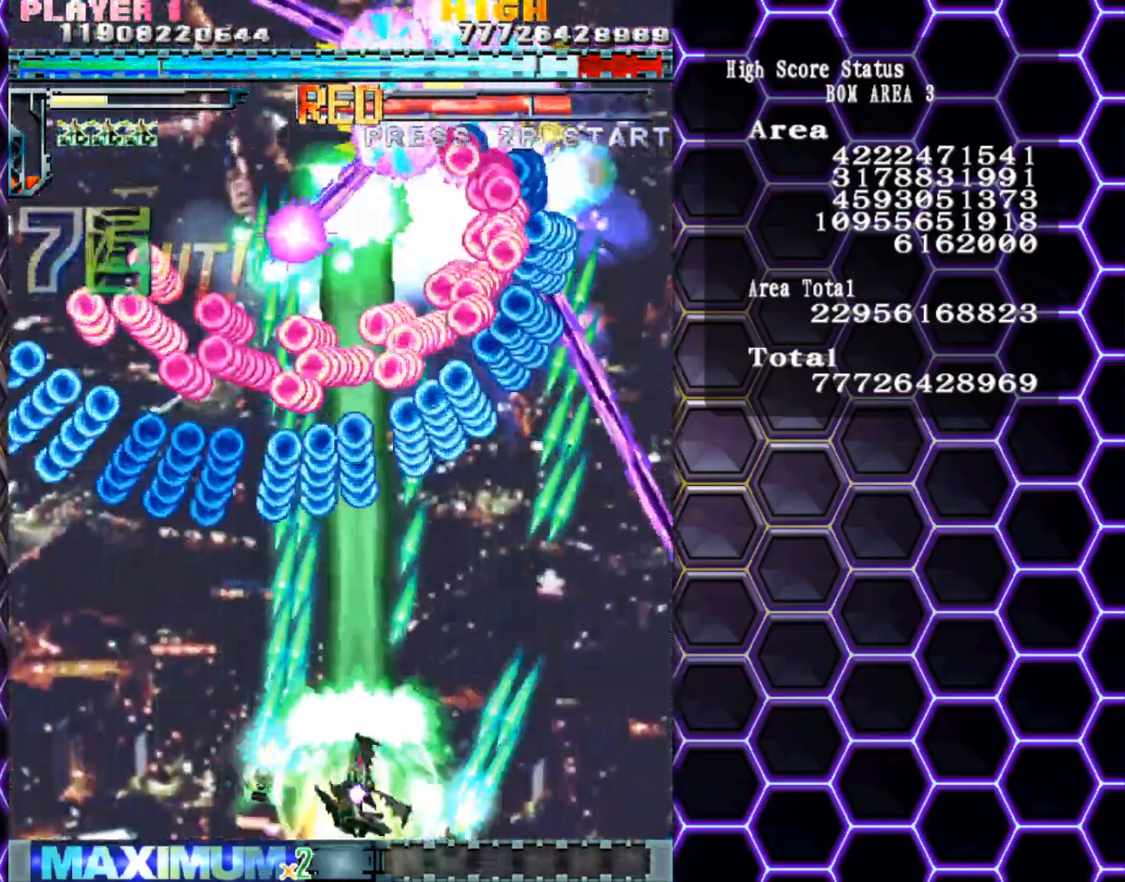
{"buttons": [], "left_stick": "center", "events": [[33, "left_stick", "down-right"], [200, "left_stick", "center"], [267, "left_stick", "down-right"], [467, "left_stick", "center"]]}
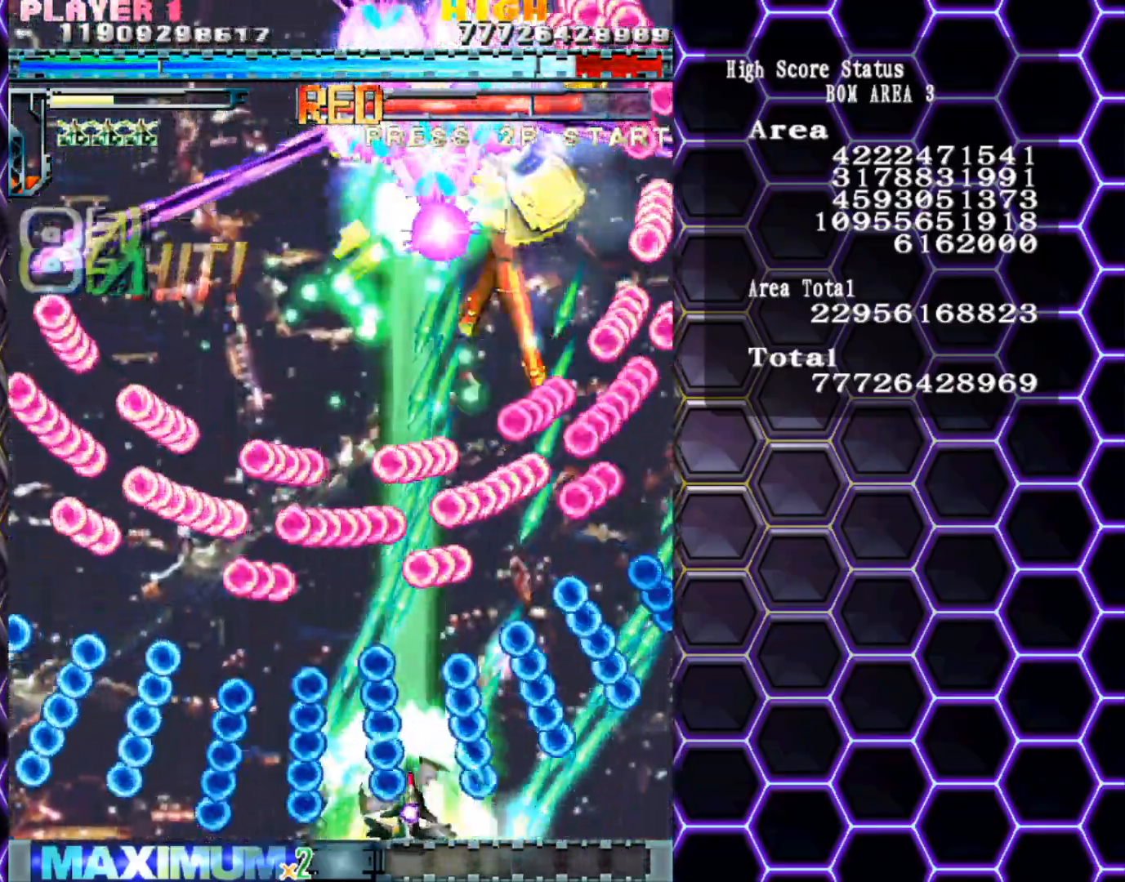
{"buttons": [], "left_stick": "center", "events": [[100, "left_stick", "right"], [183, "left_stick", "up"], [300, "left_stick", "left"], [483, "left_stick", "center"]]}
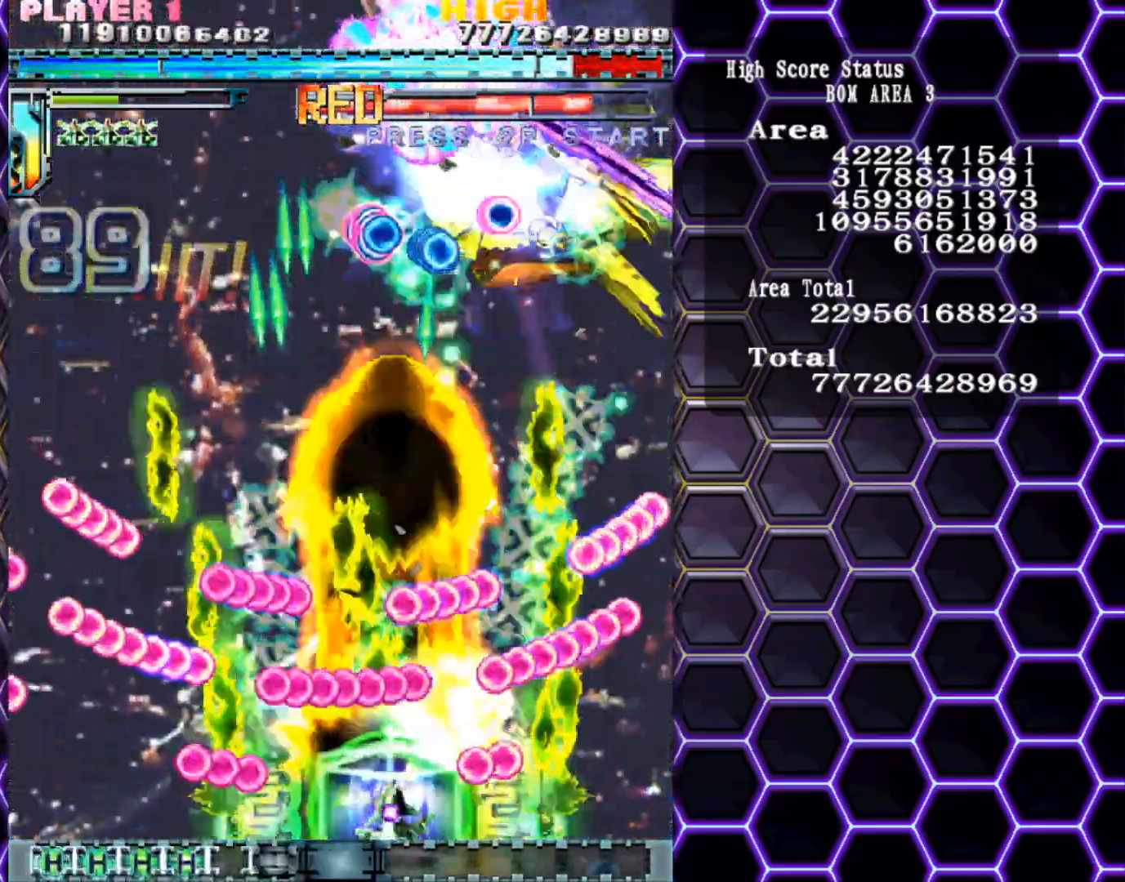
{"buttons": [], "left_stick": "right", "events": [[67, "left_stick", "down-right"], [383, "left_stick", "right"]]}